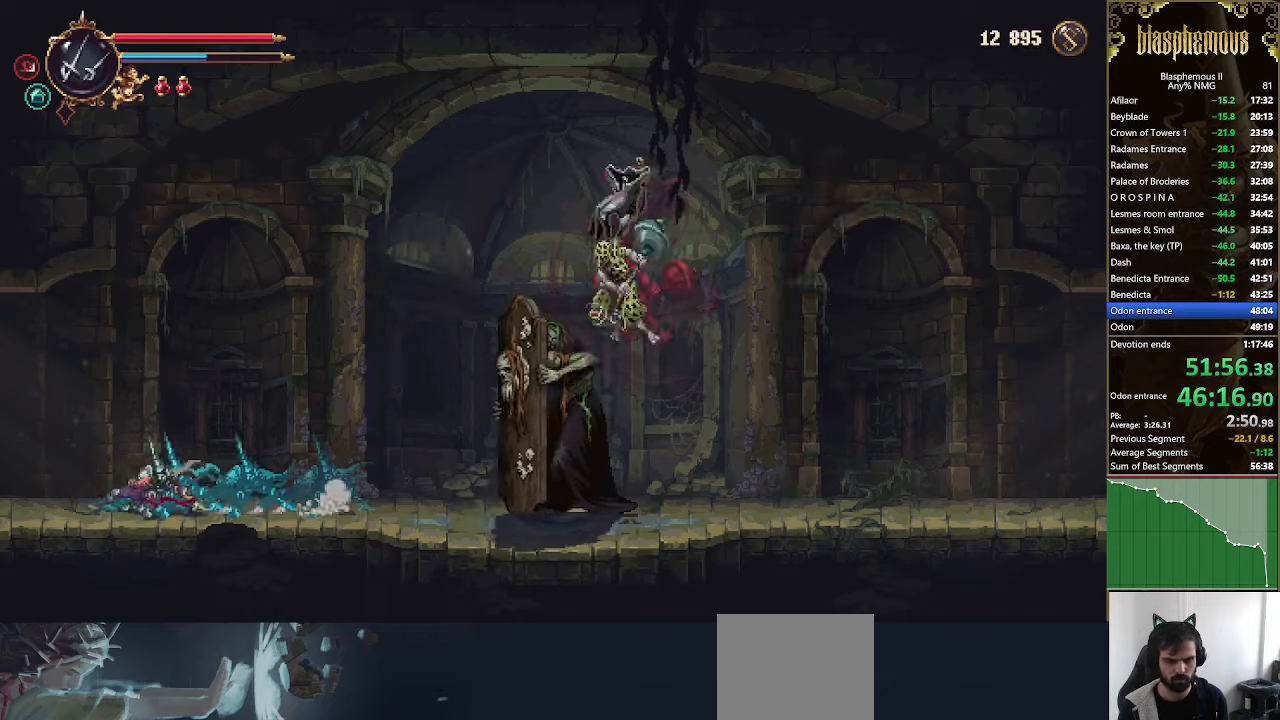
Gameplay with a controller (PlayStation layout); each line is a JSON object with the inputs held at the frame after it. "events" lists button and stick changes between this image and that frame as [ms after this image, input, new state], when the widget could be followed in between.
{"buttons": ["DPAD_LEFT"], "left_stick": "center", "right_stick": "center", "events": [[66, "CROSS", "down"], [100, "R2", "down"], [200, "CROSS", "up"], [233, "R2", "up"]]}
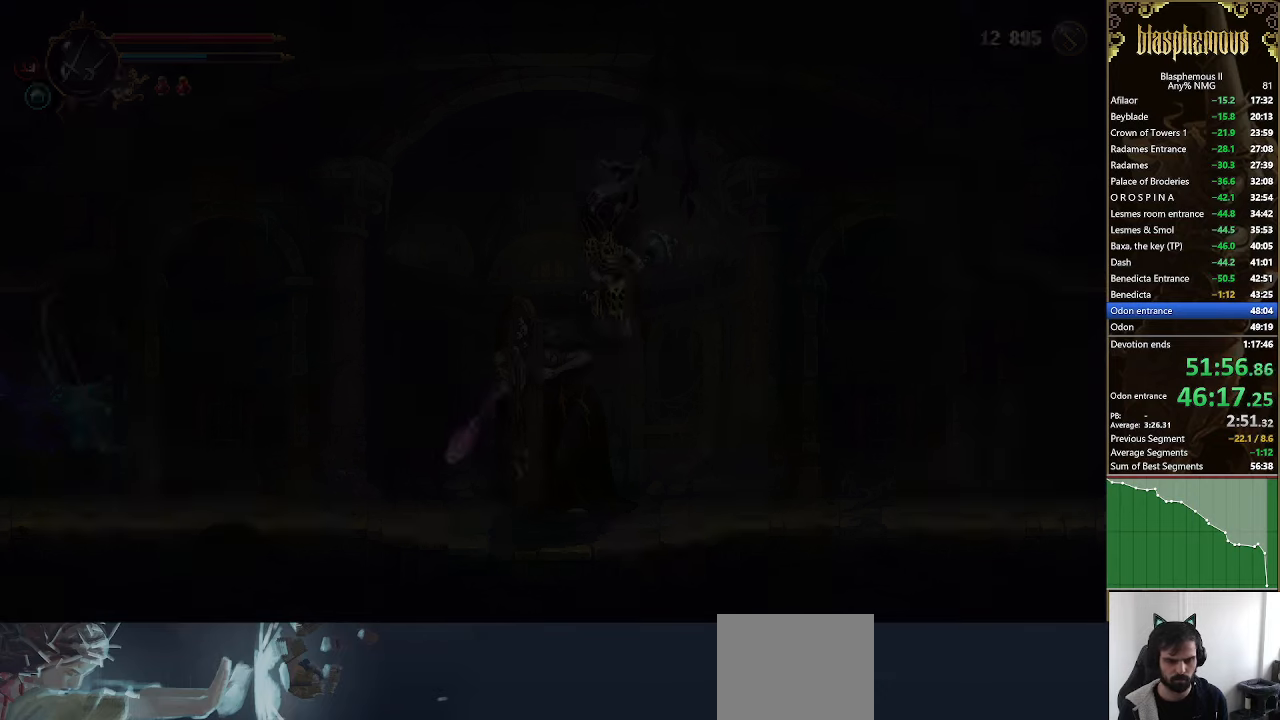
{"buttons": ["DPAD_LEFT"], "left_stick": "center", "right_stick": "center", "events": []}
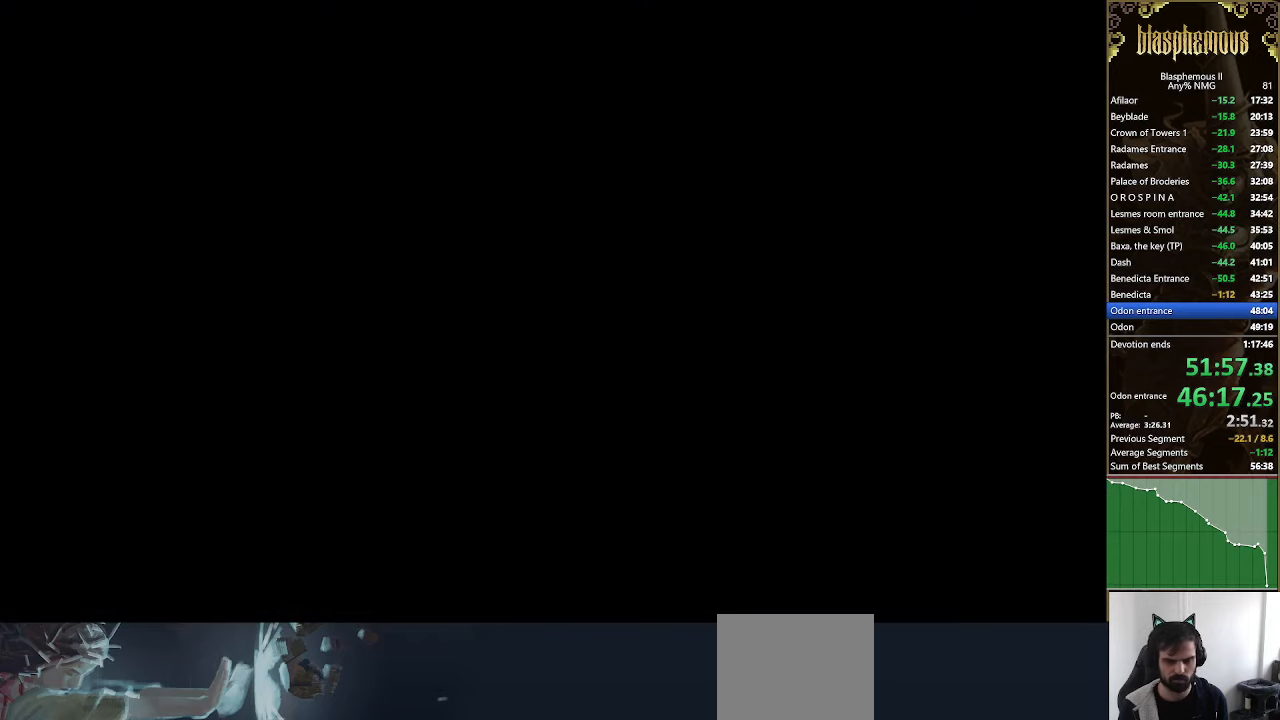
{"buttons": ["DPAD_LEFT"], "left_stick": "center", "right_stick": "center", "events": []}
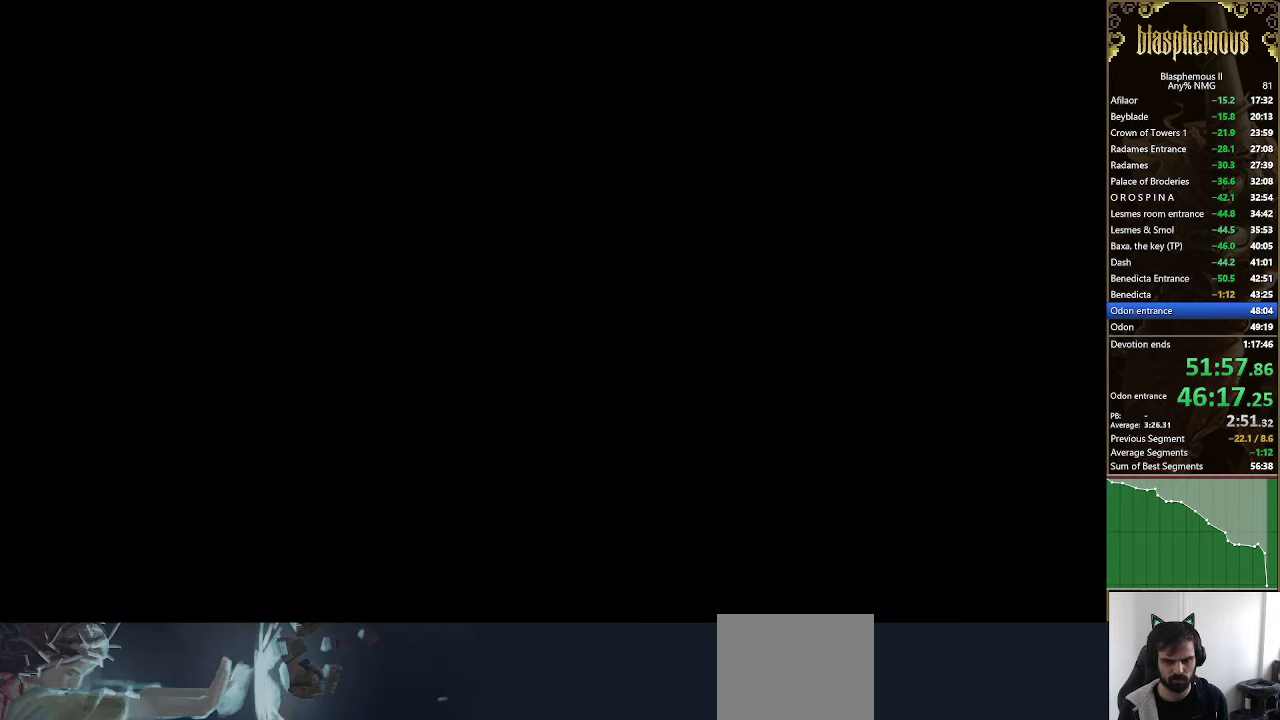
{"buttons": ["DPAD_LEFT"], "left_stick": "center", "right_stick": "center", "events": [[300, "R2", "down"], [466, "R2", "up"]]}
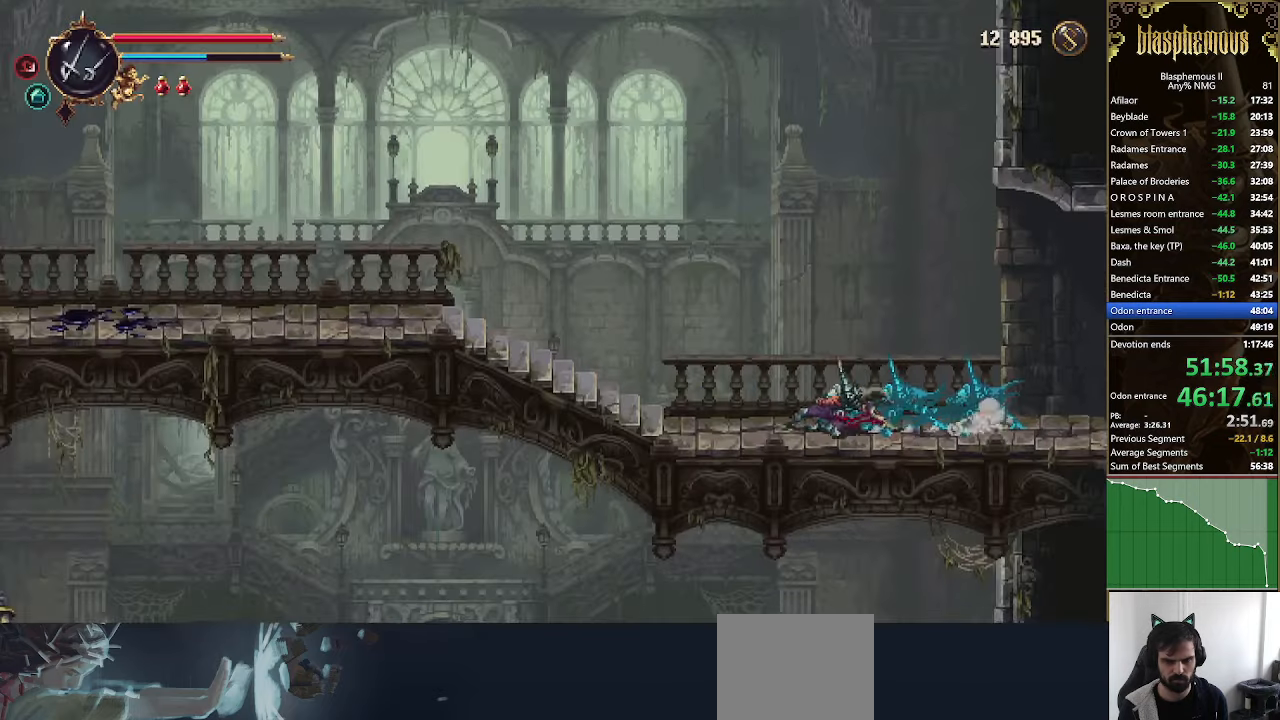
{"buttons": ["DPAD_LEFT"], "left_stick": "center", "right_stick": "center", "events": [[66, "CROSS", "down"], [133, "R2", "down"], [233, "CROSS", "up"], [233, "R2", "up"]]}
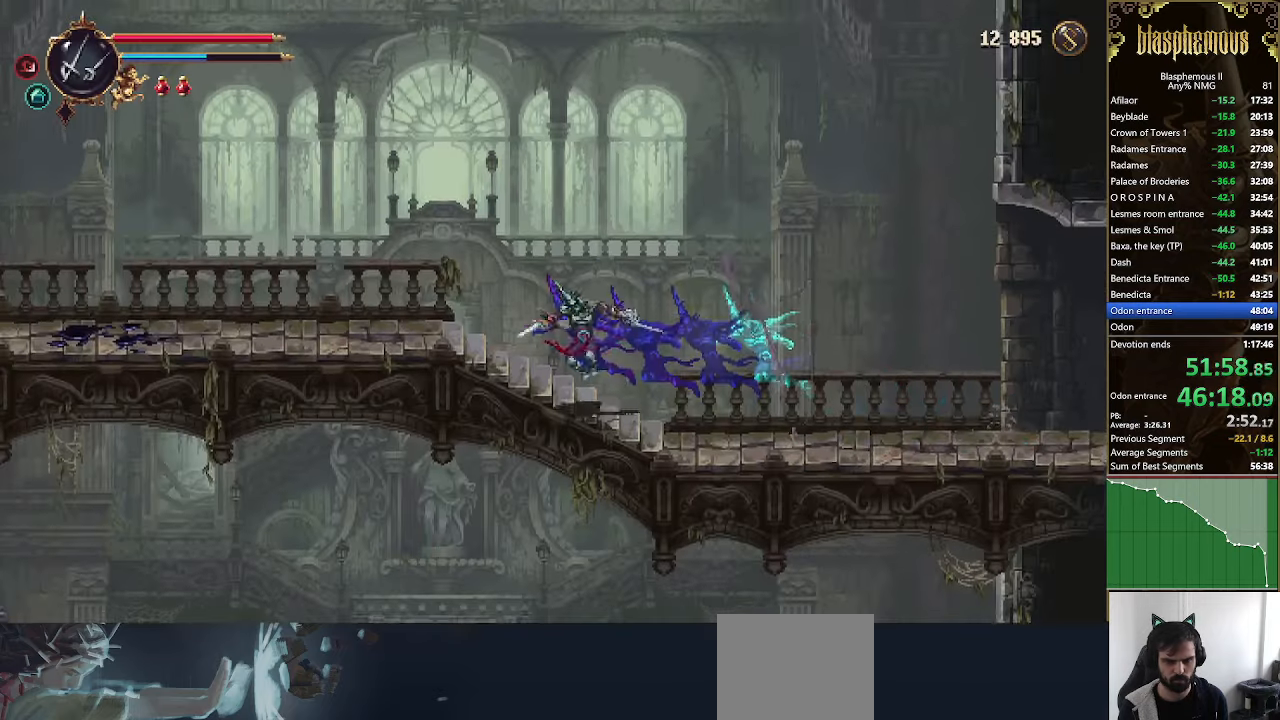
{"buttons": ["DPAD_LEFT"], "left_stick": "center", "right_stick": "center", "events": [[33, "CROSS", "down"], [133, "R2", "down"], [233, "CROSS", "up"], [266, "R2", "up"]]}
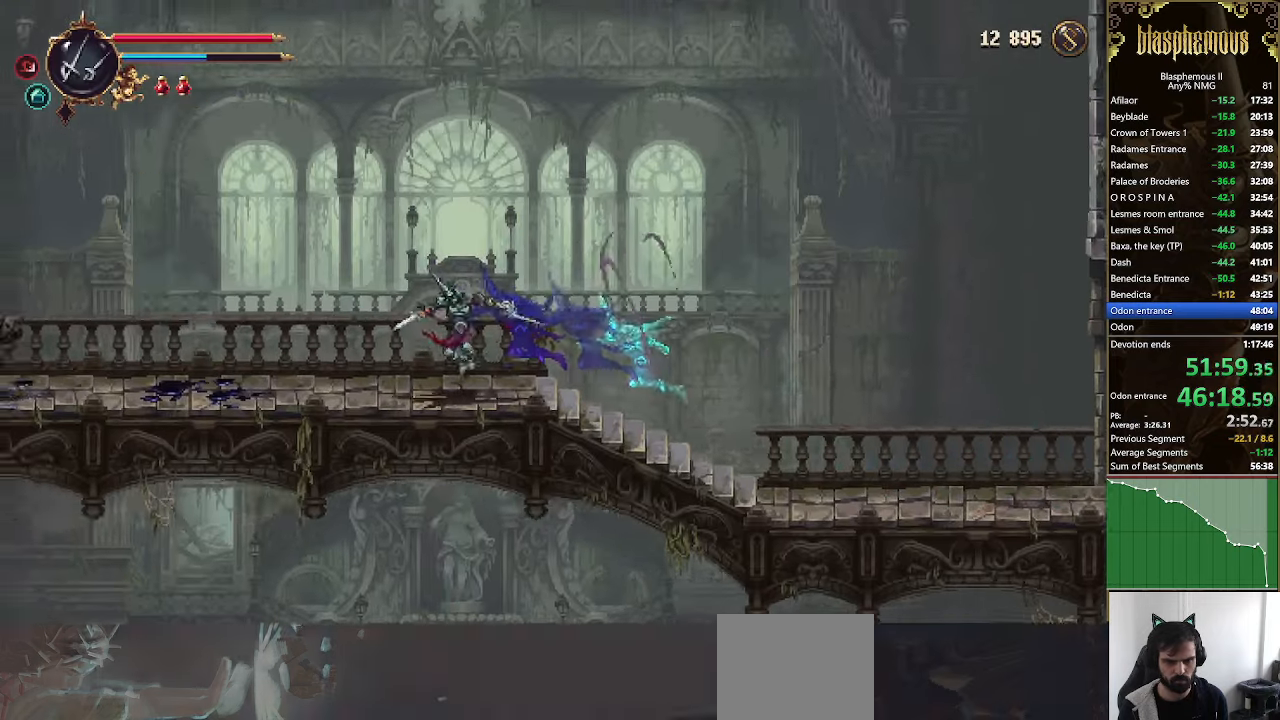
{"buttons": ["DPAD_LEFT"], "left_stick": "center", "right_stick": "center", "events": [[133, "R2", "down"], [233, "R2", "up"]]}
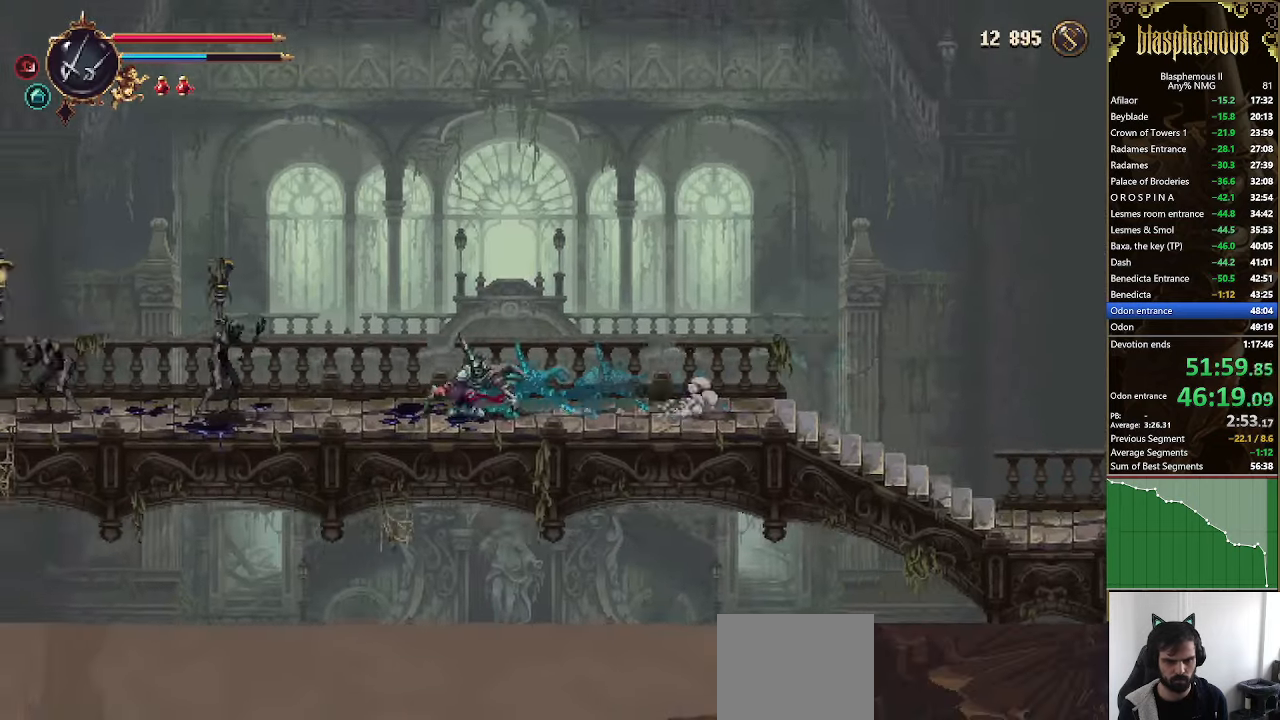
{"buttons": ["DPAD_LEFT"], "left_stick": "center", "right_stick": "center", "events": [[300, "CROSS", "down"], [333, "R2", "down"], [466, "CROSS", "up"], [500, "R2", "up"]]}
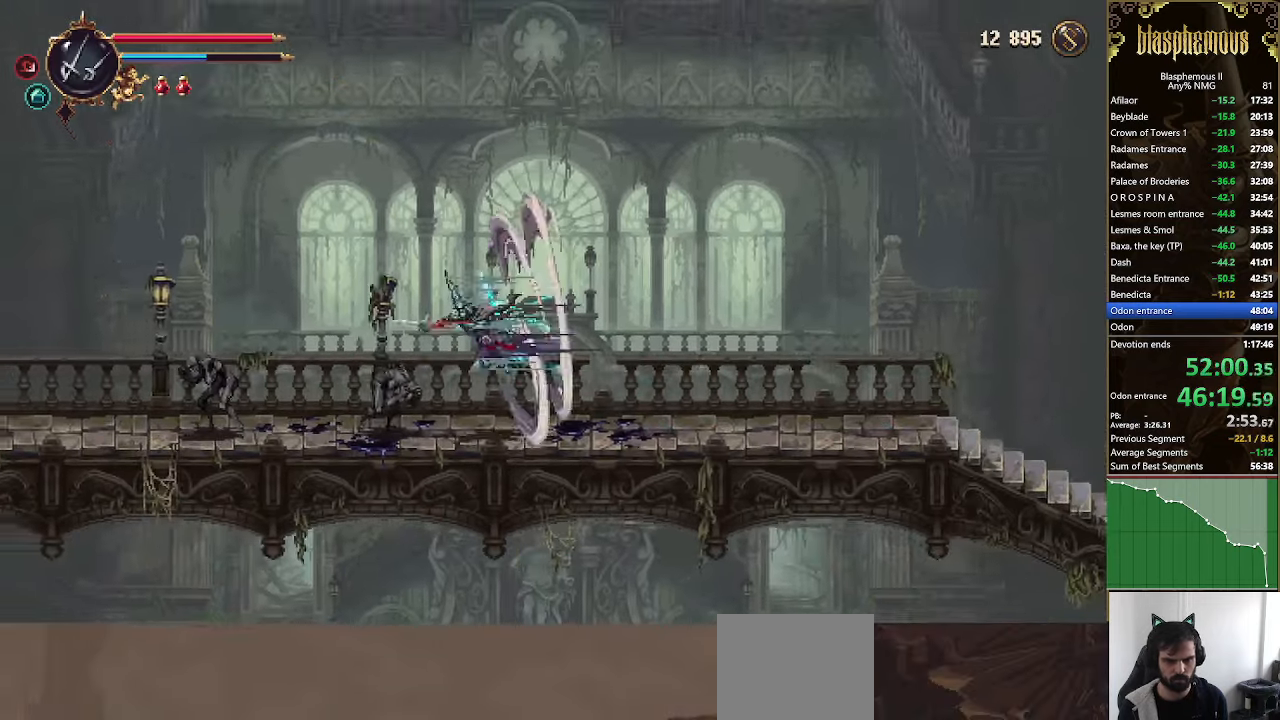
{"buttons": ["R2", "DPAD_LEFT"], "left_stick": "center", "right_stick": "center"}
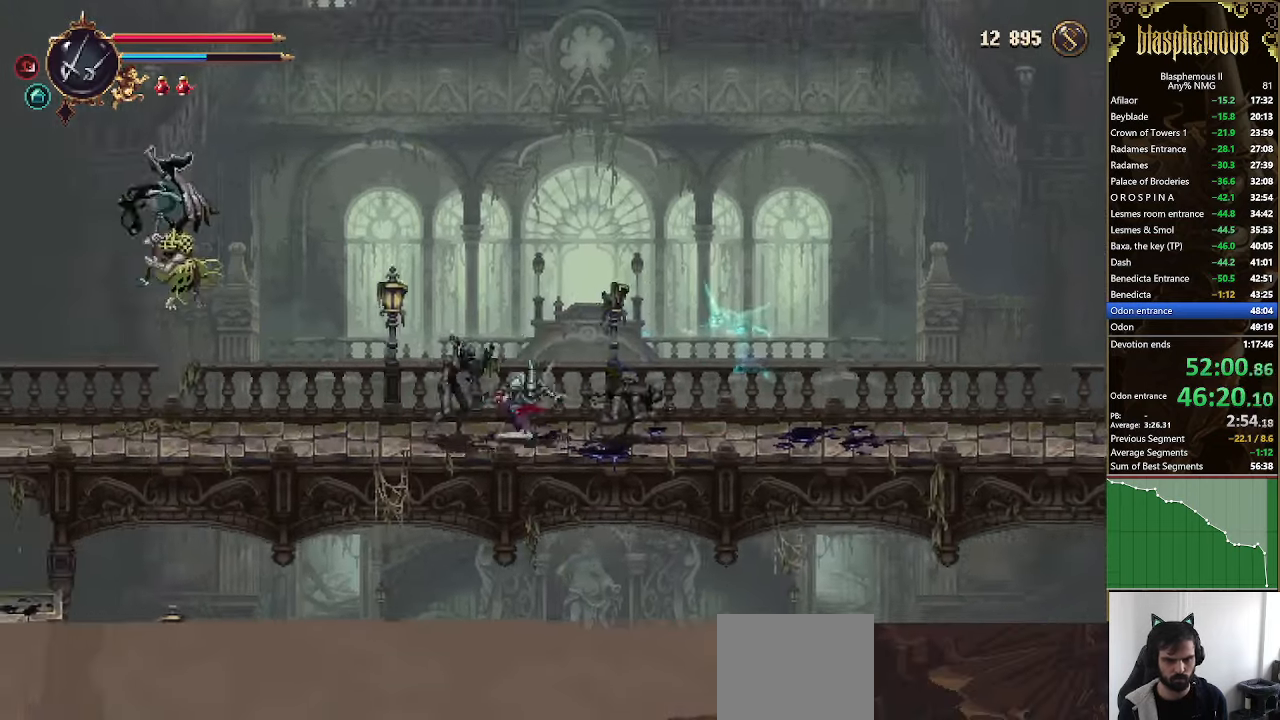
{"buttons": ["DPAD_LEFT"], "left_stick": "center", "right_stick": "center", "events": [[100, "R2", "up"], [300, "CROSS", "down"], [334, "R2", "down"], [467, "CROSS", "up"], [467, "R2", "up"]]}
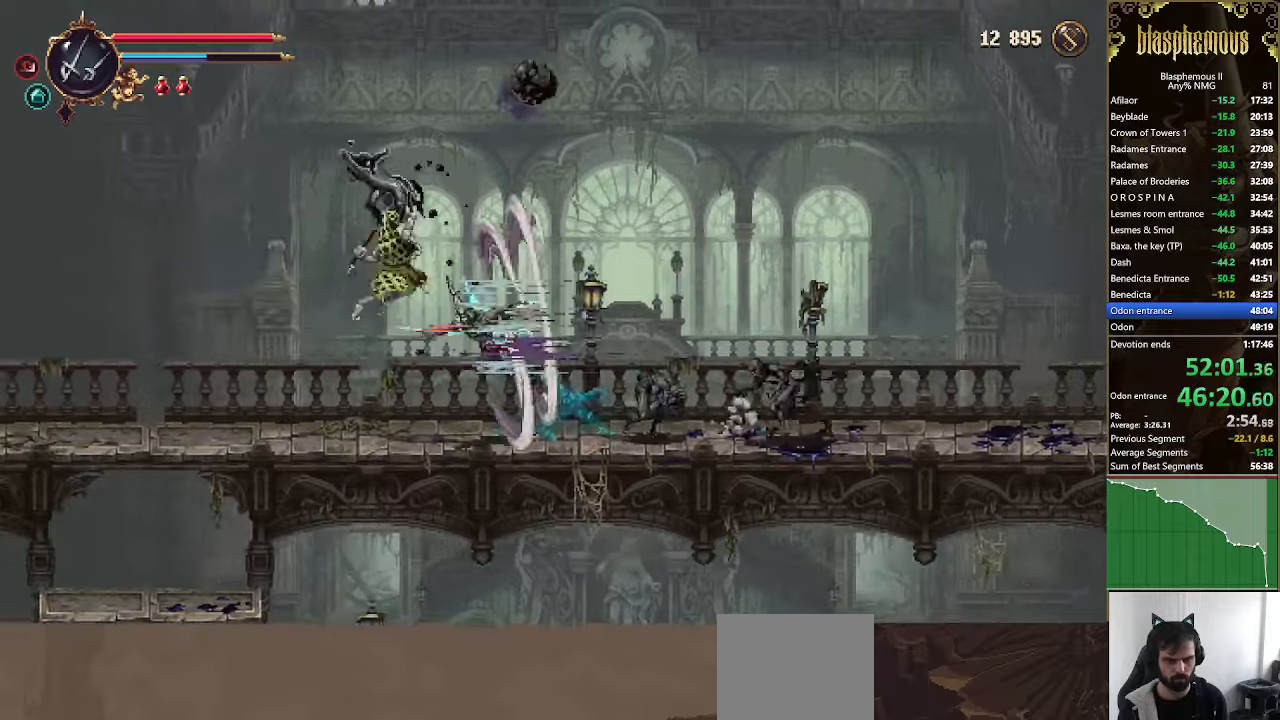
{"buttons": ["DPAD_DOWN", "DPAD_LEFT"], "left_stick": "center", "right_stick": "center", "events": [[500, "DPAD_DOWN", "down"]]}
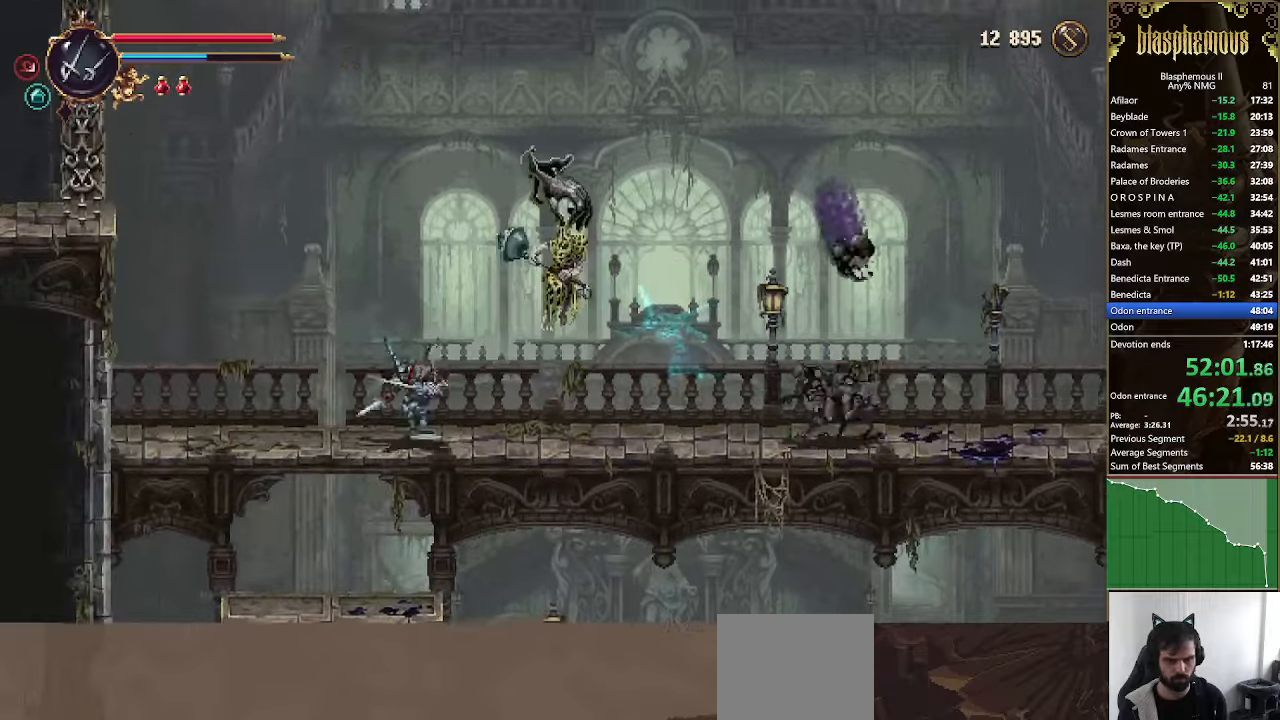
{"buttons": ["DPAD_RIGHT"], "left_stick": "center", "right_stick": "center", "events": [[67, "DPAD_LEFT", "up"], [167, "CROSS", "down"], [234, "CROSS", "up"], [300, "DPAD_DOWN", "up"], [500, "DPAD_RIGHT", "down"]]}
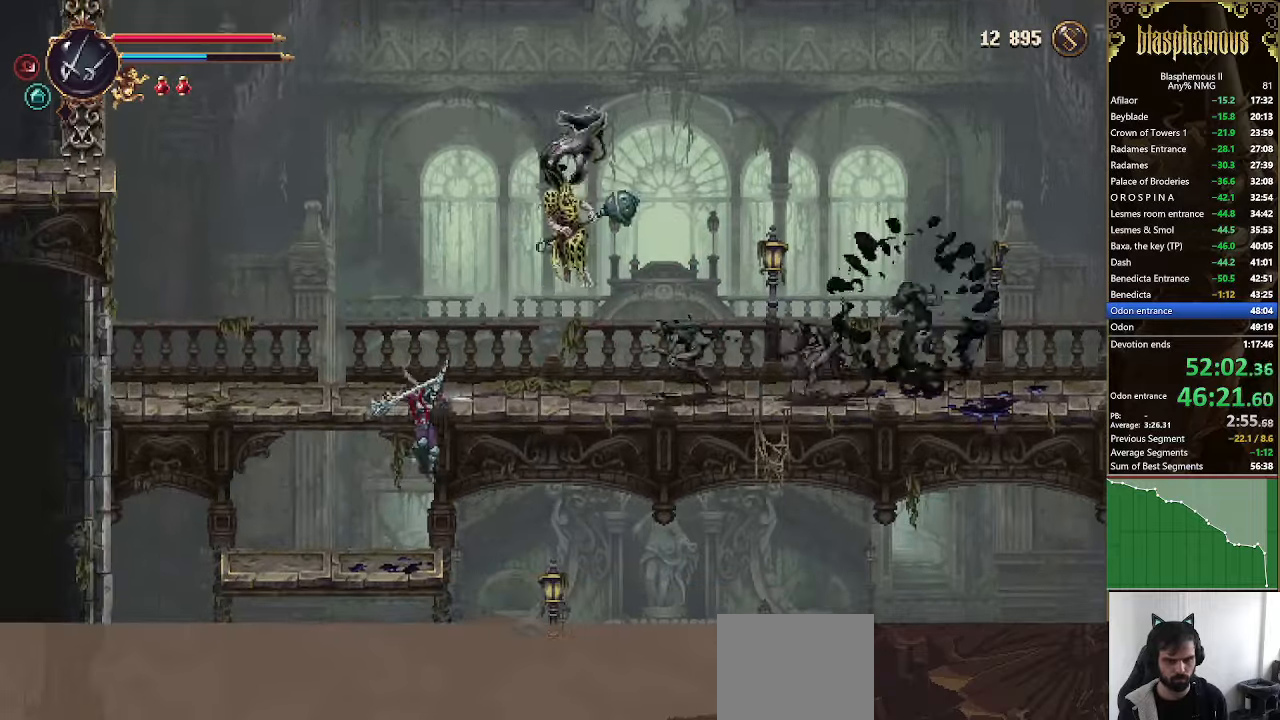
{"buttons": ["DPAD_RIGHT"], "left_stick": "center", "right_stick": "center", "events": []}
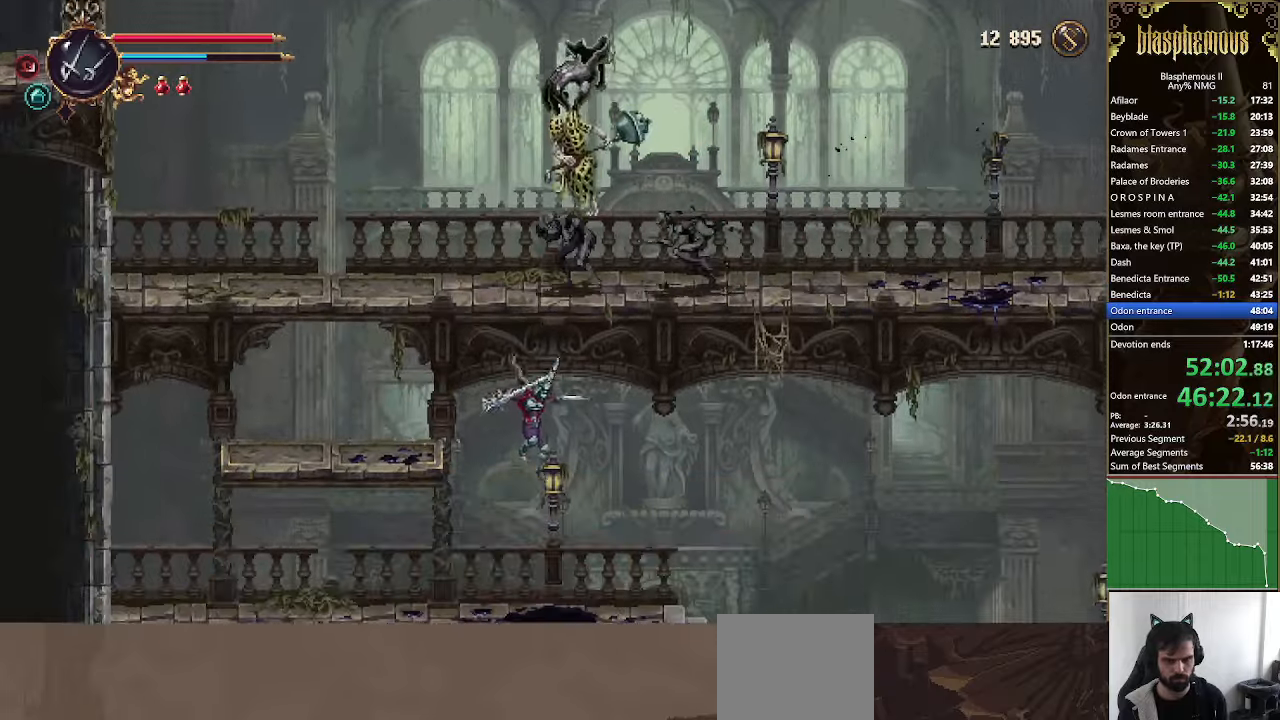
{"buttons": ["R2", "DPAD_RIGHT"], "left_stick": "center", "right_stick": "center", "events": [[400, "R2", "down"]]}
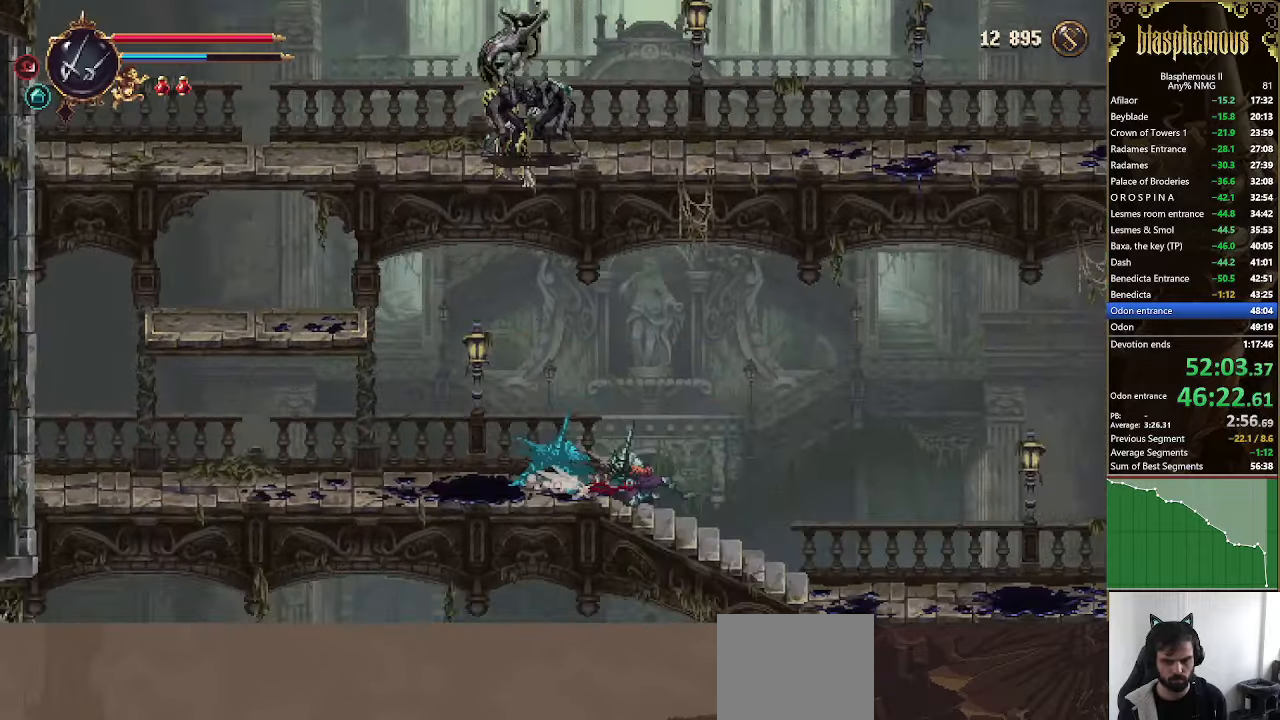
{"buttons": ["DPAD_RIGHT"], "left_stick": "center", "right_stick": "center", "events": [[67, "R2", "up"]]}
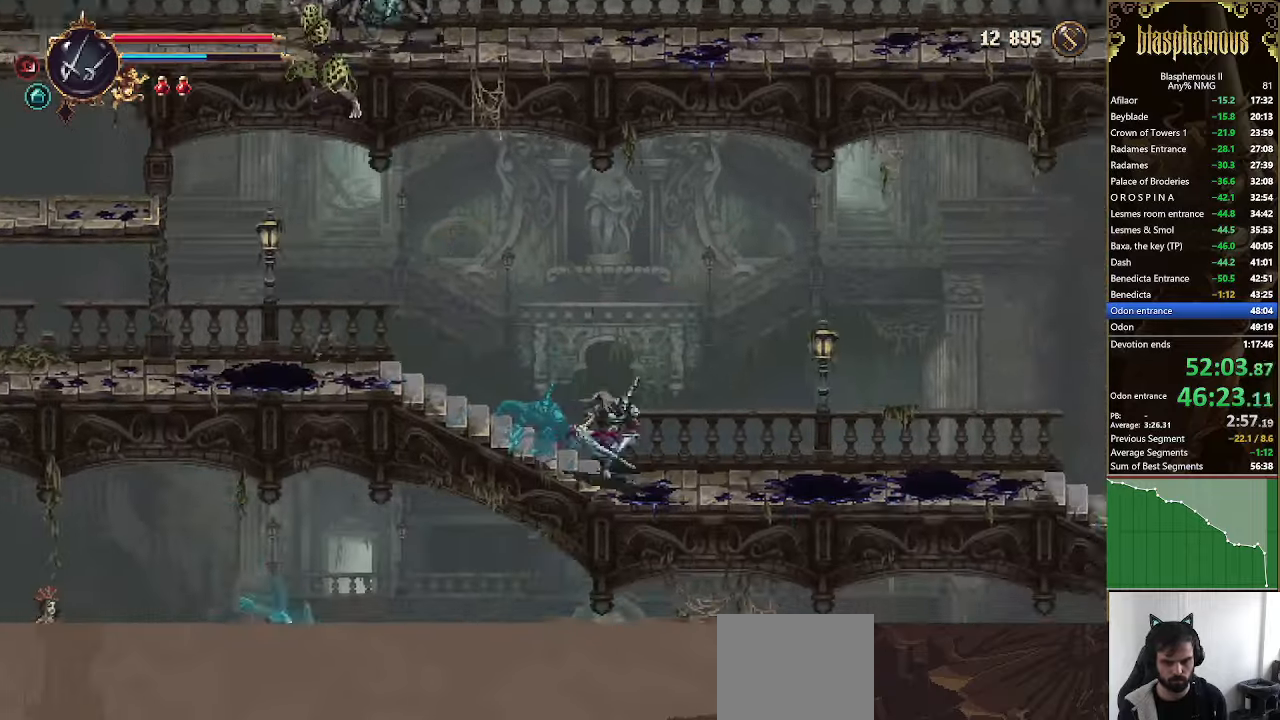
{"buttons": ["DPAD_RIGHT"], "left_stick": "center", "right_stick": "center", "events": []}
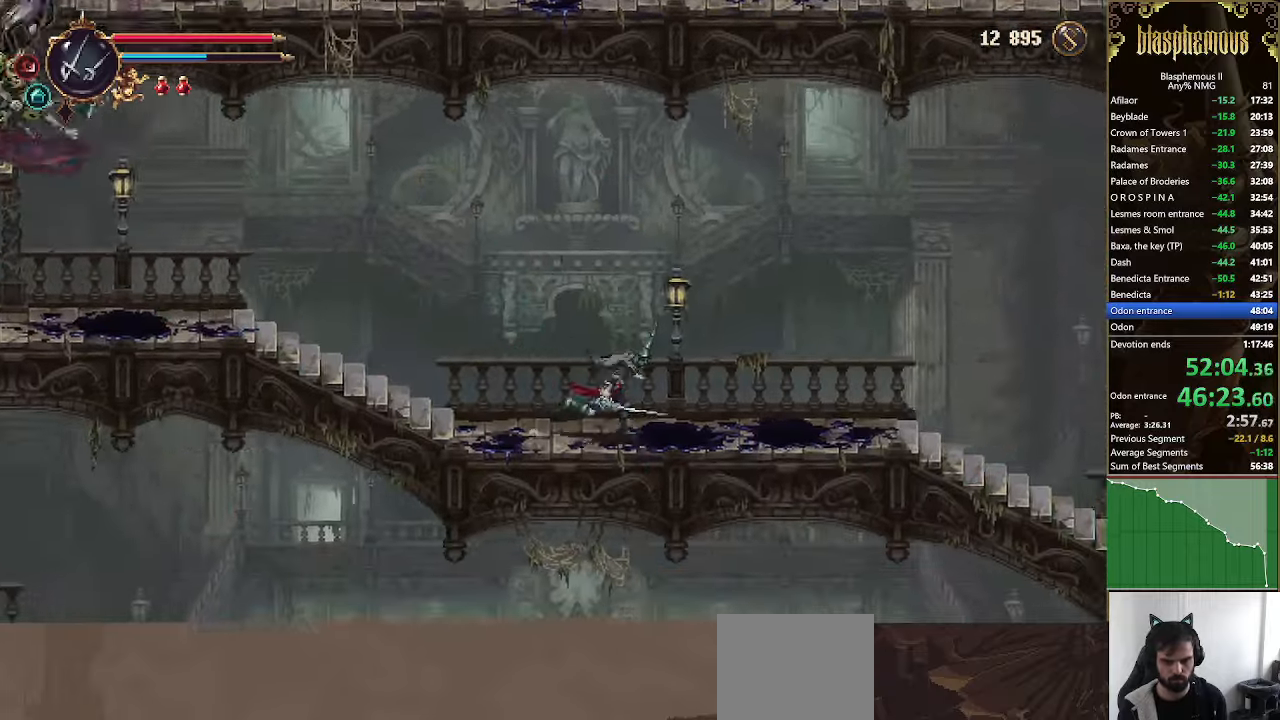
{"buttons": ["DPAD_RIGHT"], "left_stick": "center", "right_stick": "center", "events": [[100, "R2", "down"], [267, "R2", "up"]]}
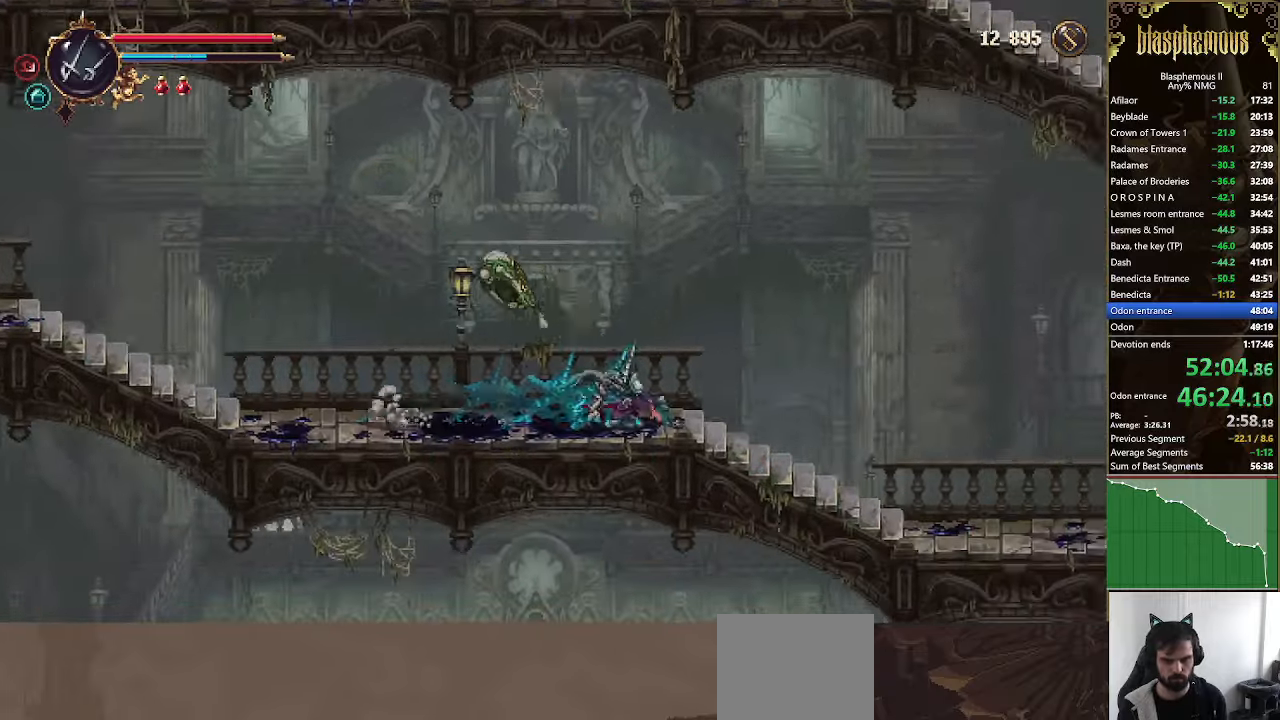
{"buttons": ["DPAD_RIGHT"], "left_stick": "center", "right_stick": "center", "events": [[100, "CROSS", "down"], [100, "R2", "down"], [167, "CROSS", "up"], [234, "R2", "up"]]}
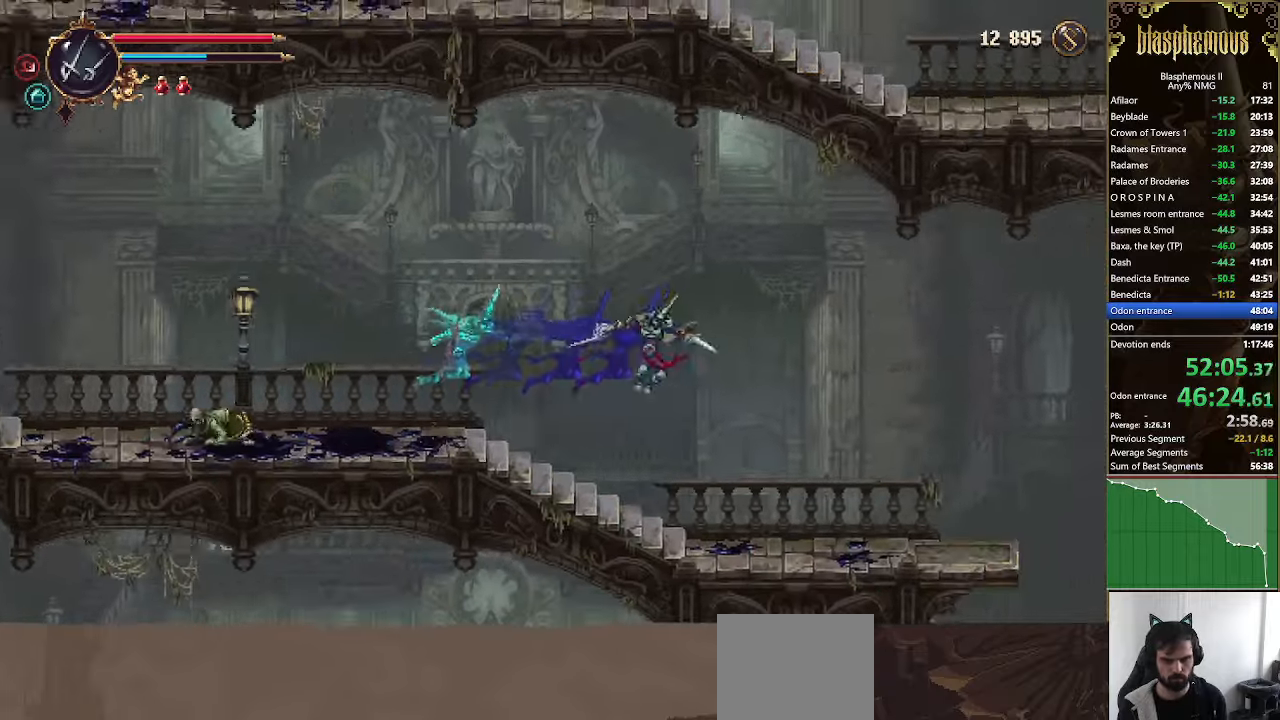
{"buttons": ["DPAD_RIGHT"], "left_stick": "center", "right_stick": "center", "events": []}
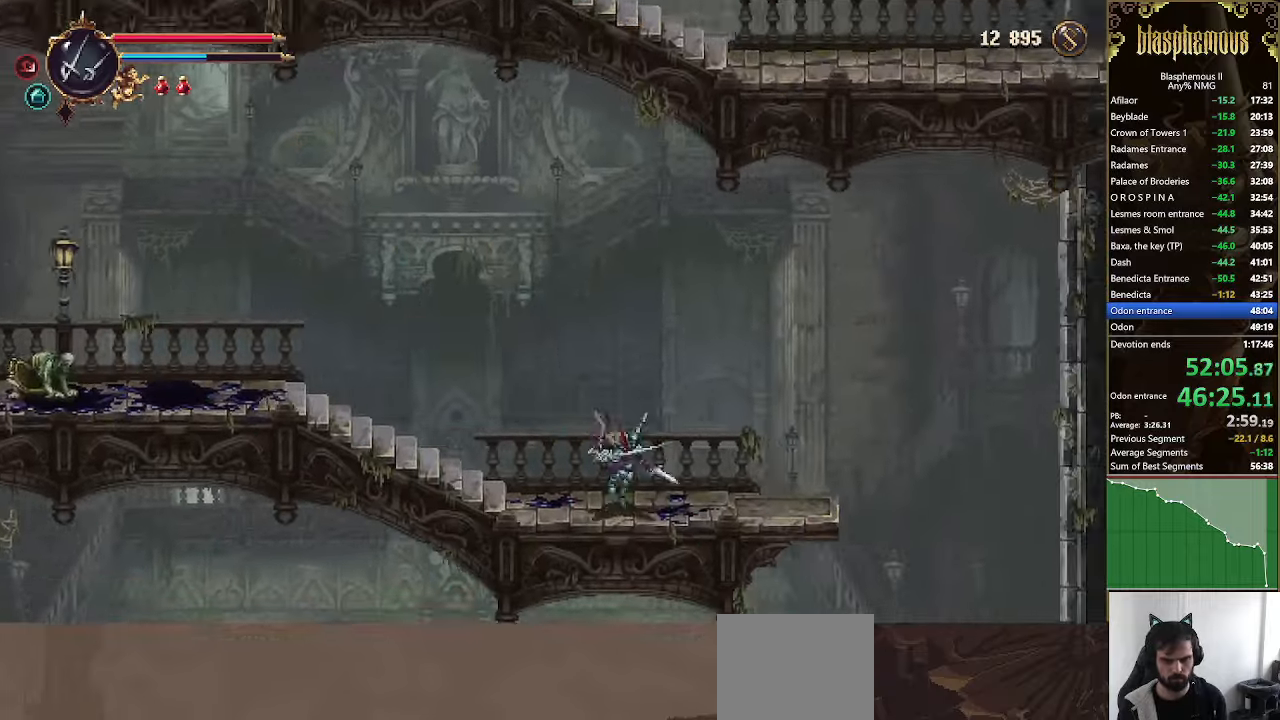
{"buttons": ["DPAD_RIGHT"], "left_stick": "center", "right_stick": "center", "events": [[34, "R2", "down"], [200, "R2", "up"]]}
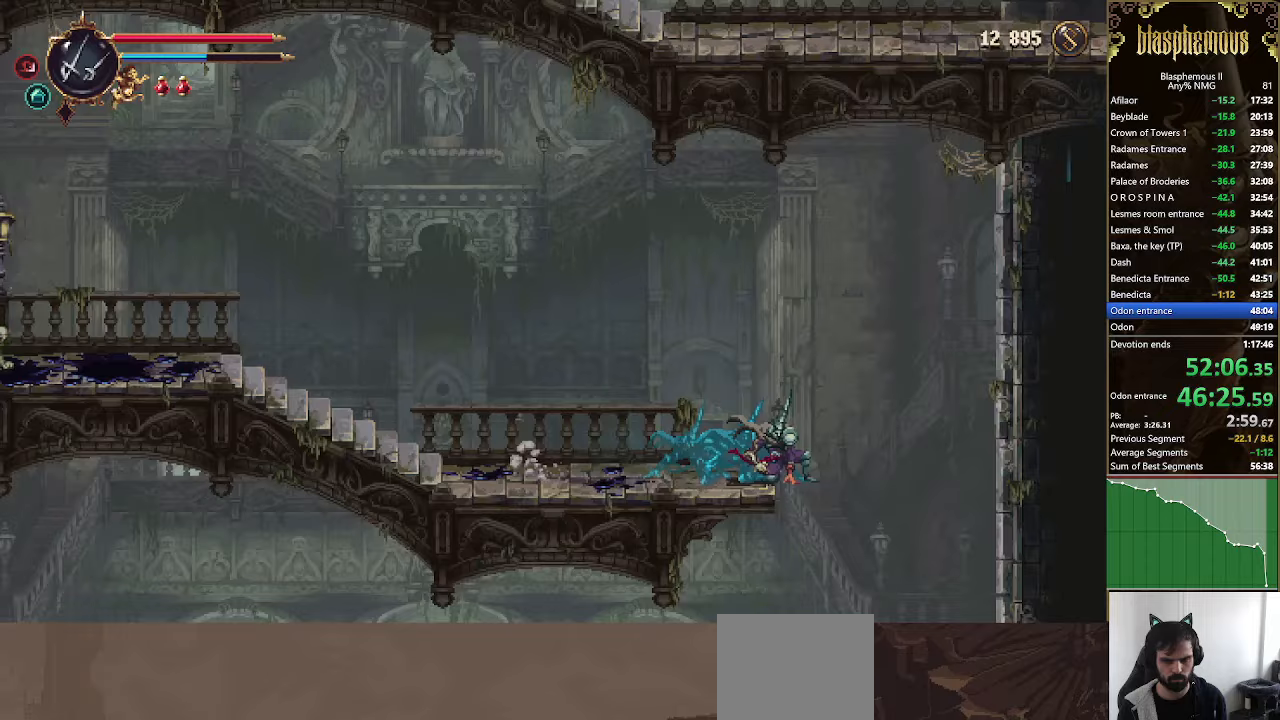
{"buttons": ["SQUARE", "DPAD_LEFT"], "left_stick": "center", "right_stick": "center", "events": [[133, "SQUARE", "down"], [167, "DPAD_RIGHT", "up"], [233, "SQUARE", "up"], [300, "DPAD_LEFT", "down"], [300, "SQUARE", "down"], [333, "DPAD_LEFT", "up"], [400, "DPAD_LEFT", "down"], [467, "SQUARE", "up"], [500, "SQUARE", "down"]]}
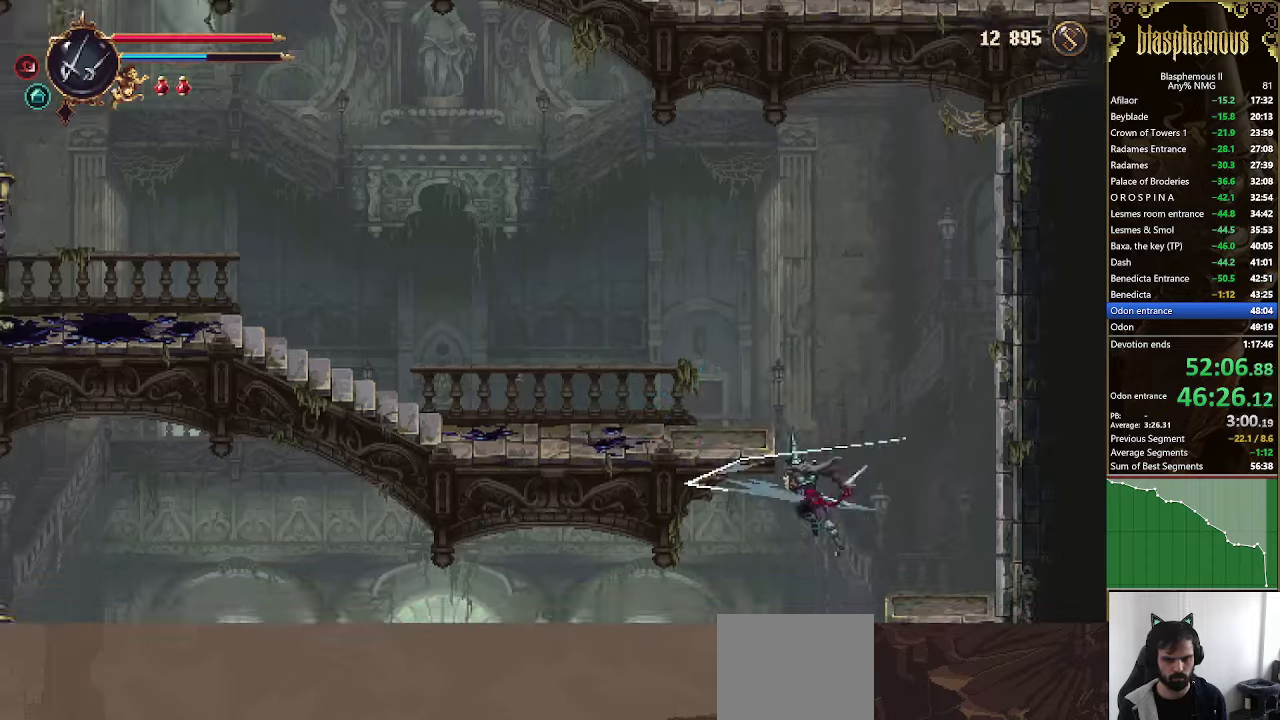
{"buttons": ["R2", "DPAD_RIGHT"], "left_stick": "center", "right_stick": "center", "events": [[133, "SQUARE", "up"], [200, "SQUARE", "down"], [300, "DPAD_LEFT", "up"], [333, "DPAD_RIGHT", "down"], [333, "SQUARE", "up"], [400, "R2", "down"]]}
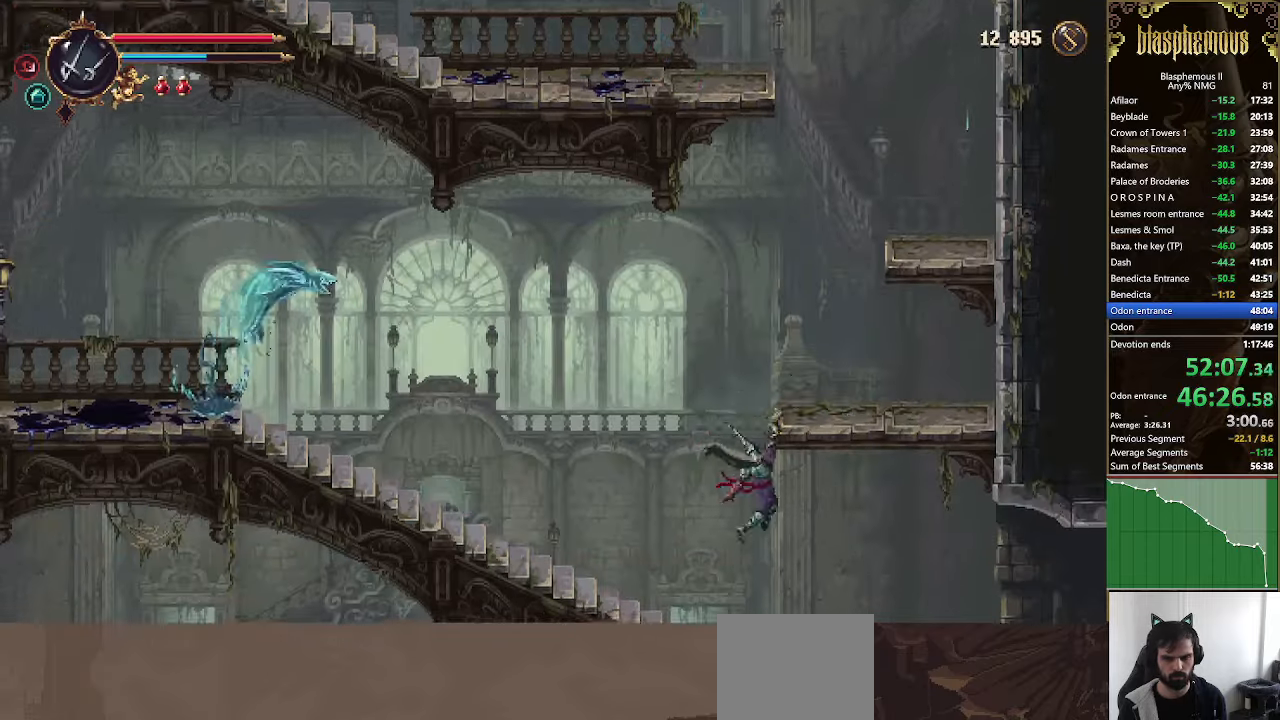
{"buttons": ["CROSS", "DPAD_DOWN", "DPAD_RIGHT"], "left_stick": "center", "right_stick": "center", "events": [[67, "R2", "up"], [167, "R2", "down"], [300, "R2", "up"], [367, "DPAD_DOWN", "down"], [500, "CROSS", "down"]]}
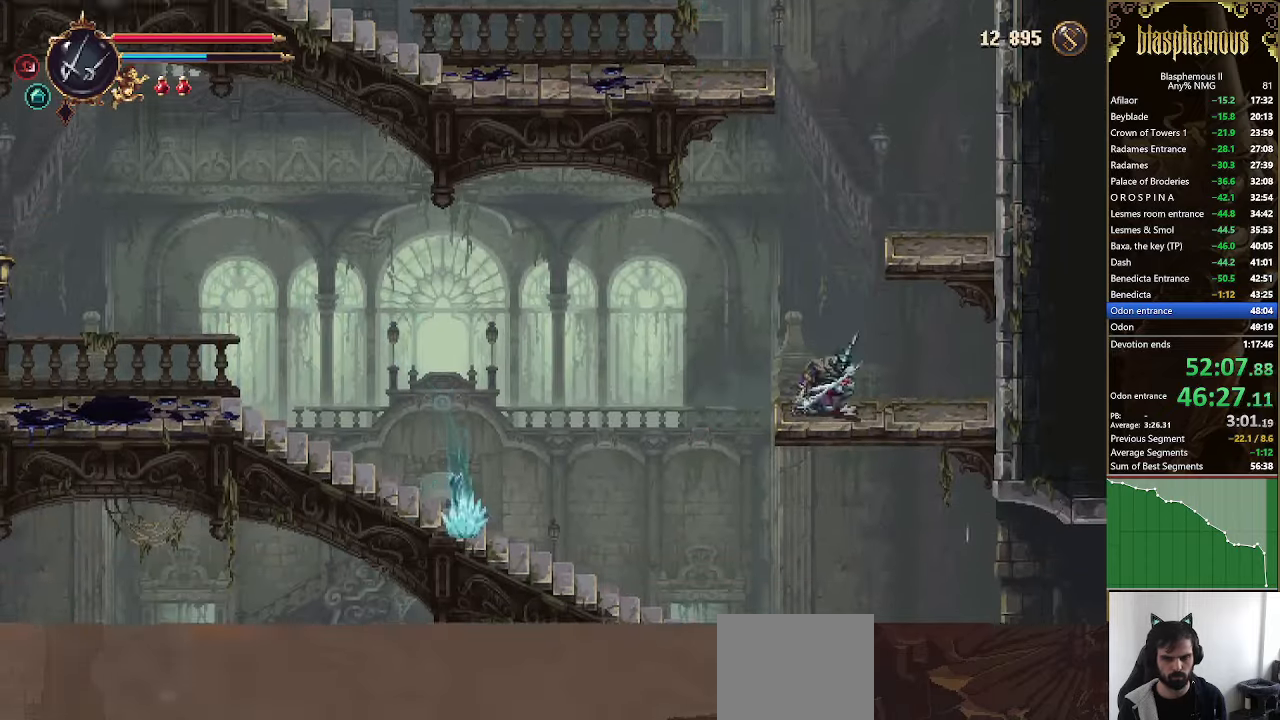
{"buttons": ["SQUARE", "DPAD_RIGHT"], "left_stick": "center", "right_stick": "center", "events": [[100, "DPAD_RIGHT", "up"], [133, "CROSS", "up"], [267, "DPAD_RIGHT", "down"], [300, "DPAD_DOWN", "up"], [300, "SQUARE", "down"], [433, "SQUARE", "up"], [500, "SQUARE", "down"]]}
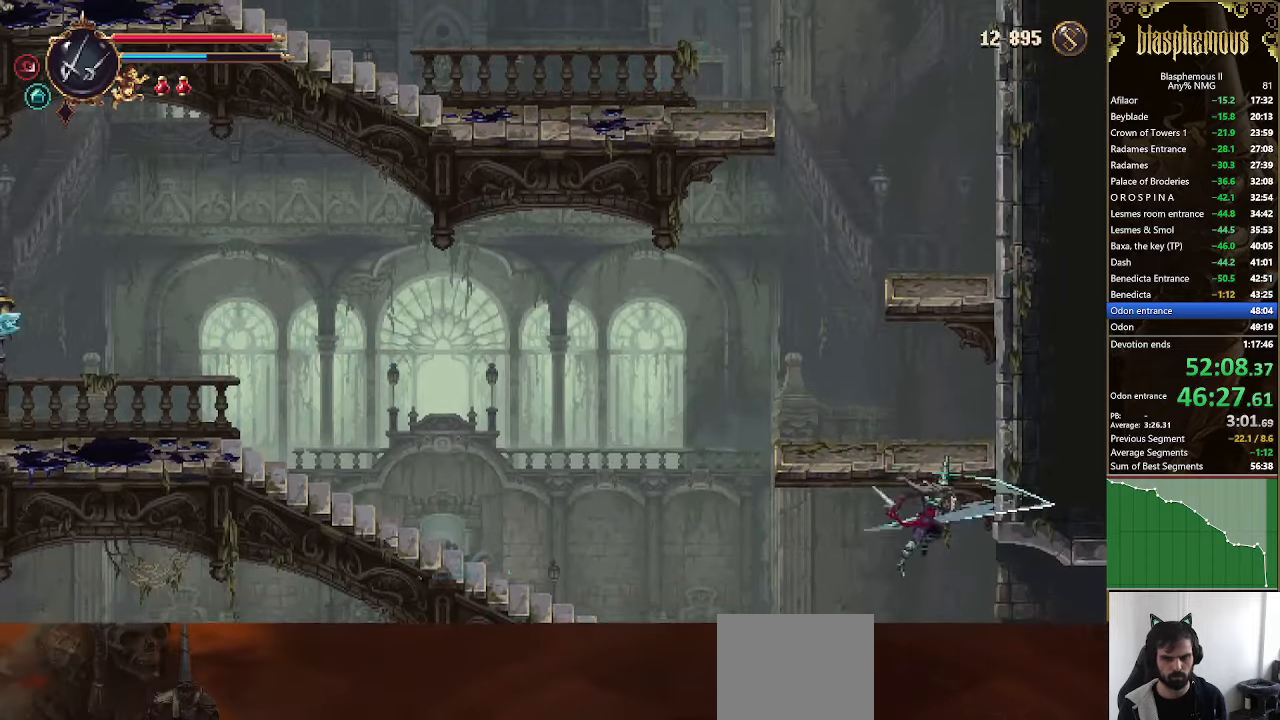
{"buttons": ["R2", "DPAD_RIGHT"], "left_stick": "center", "right_stick": "center"}
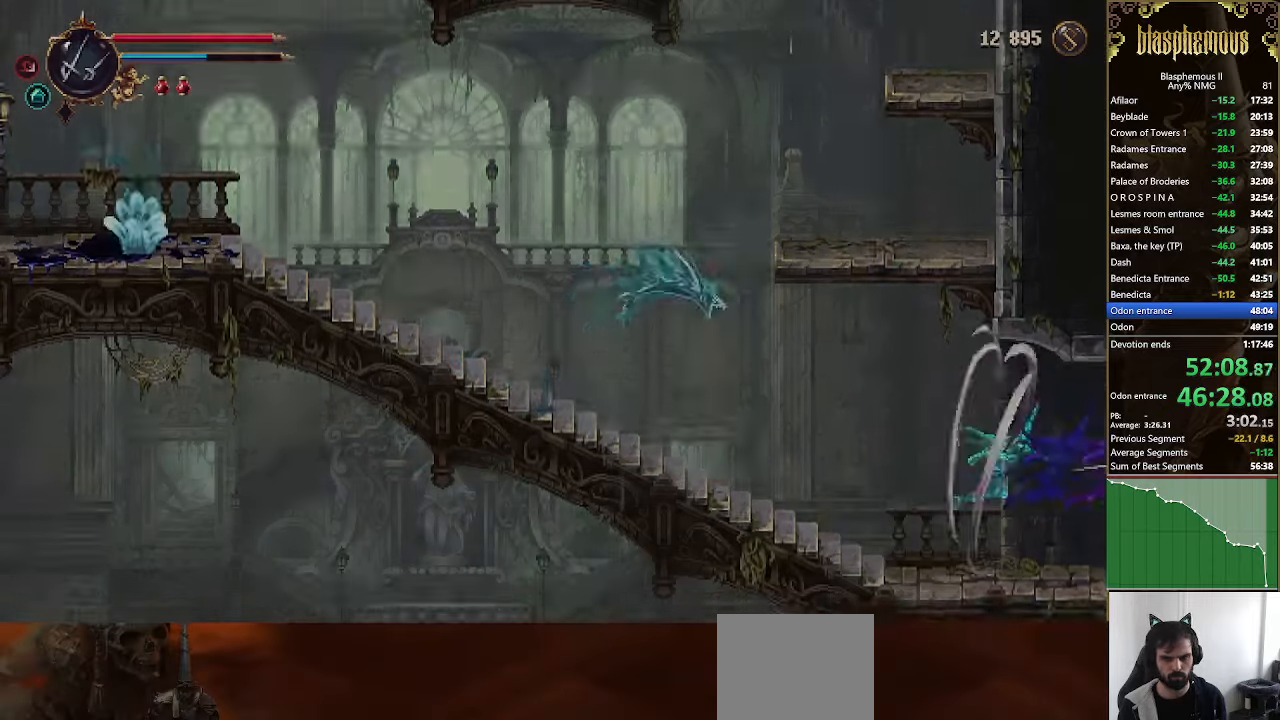
{"buttons": ["DPAD_RIGHT"], "left_stick": "center", "right_stick": "center", "events": [[100, "R2", "up"]]}
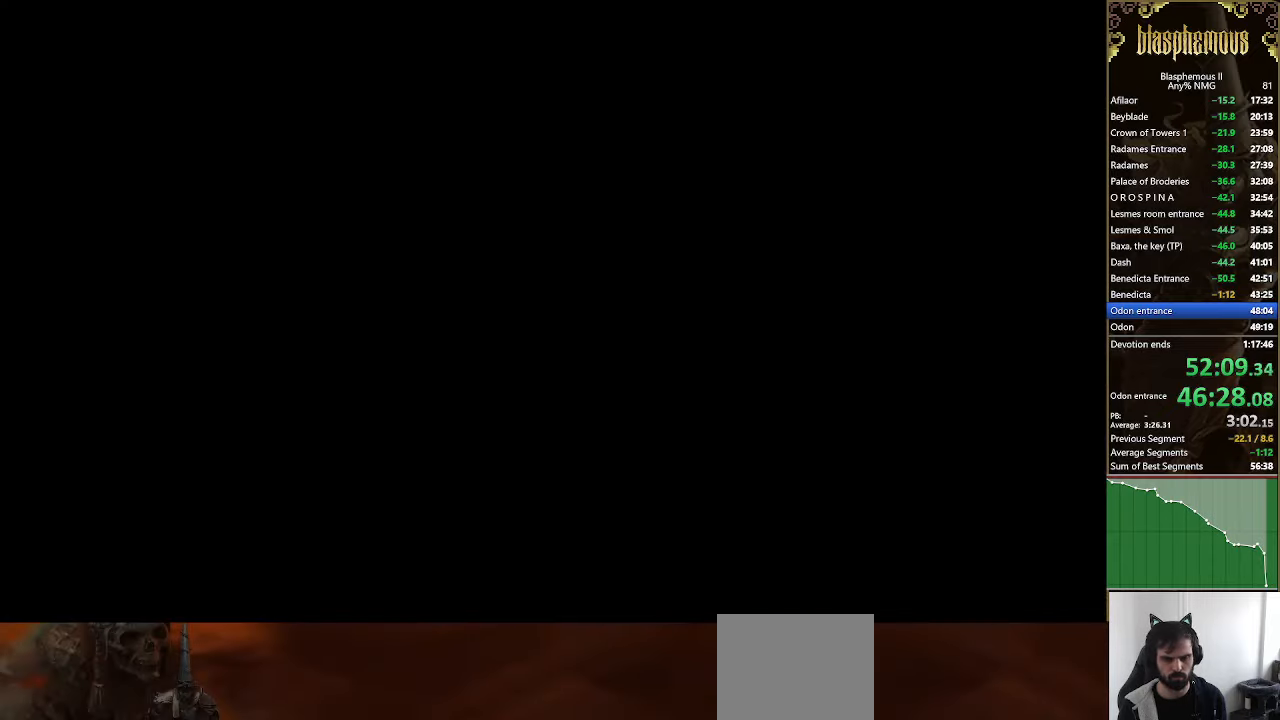
{"buttons": ["DPAD_RIGHT"], "left_stick": "center", "right_stick": "center", "events": []}
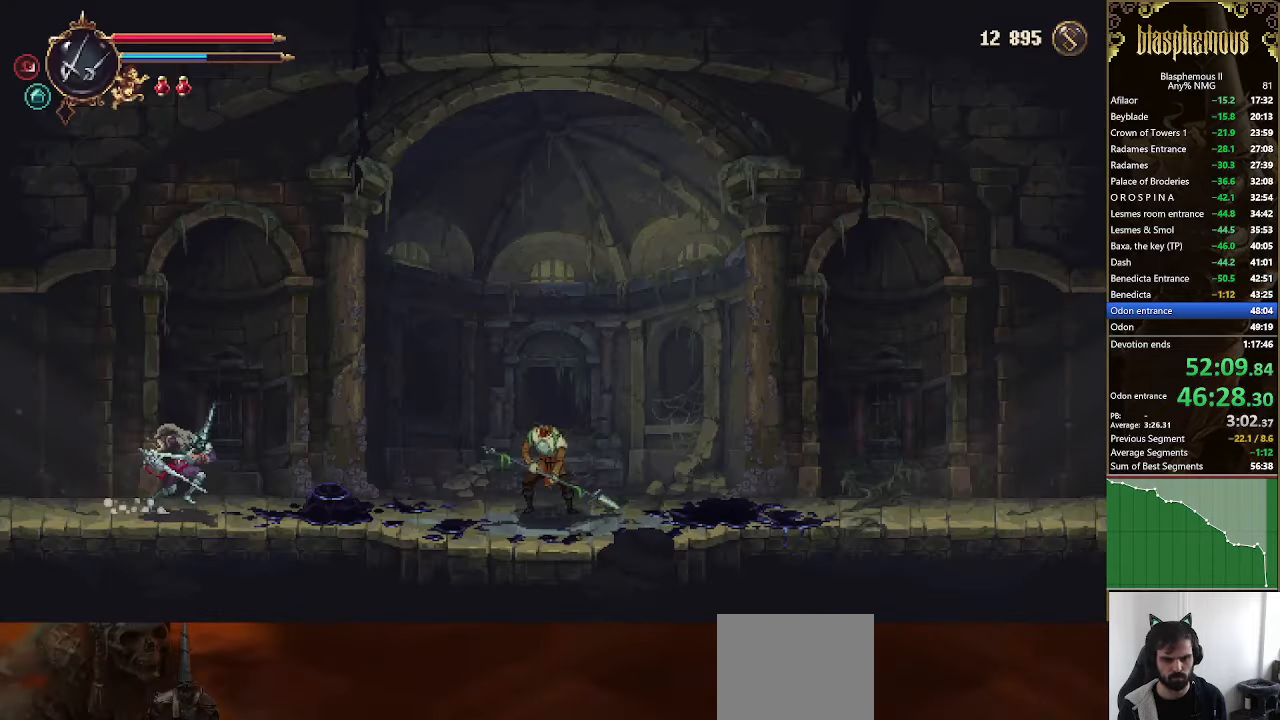
{"buttons": ["DPAD_RIGHT"], "left_stick": "center", "right_stick": "center", "events": [[233, "R2", "down"], [467, "R2", "up"]]}
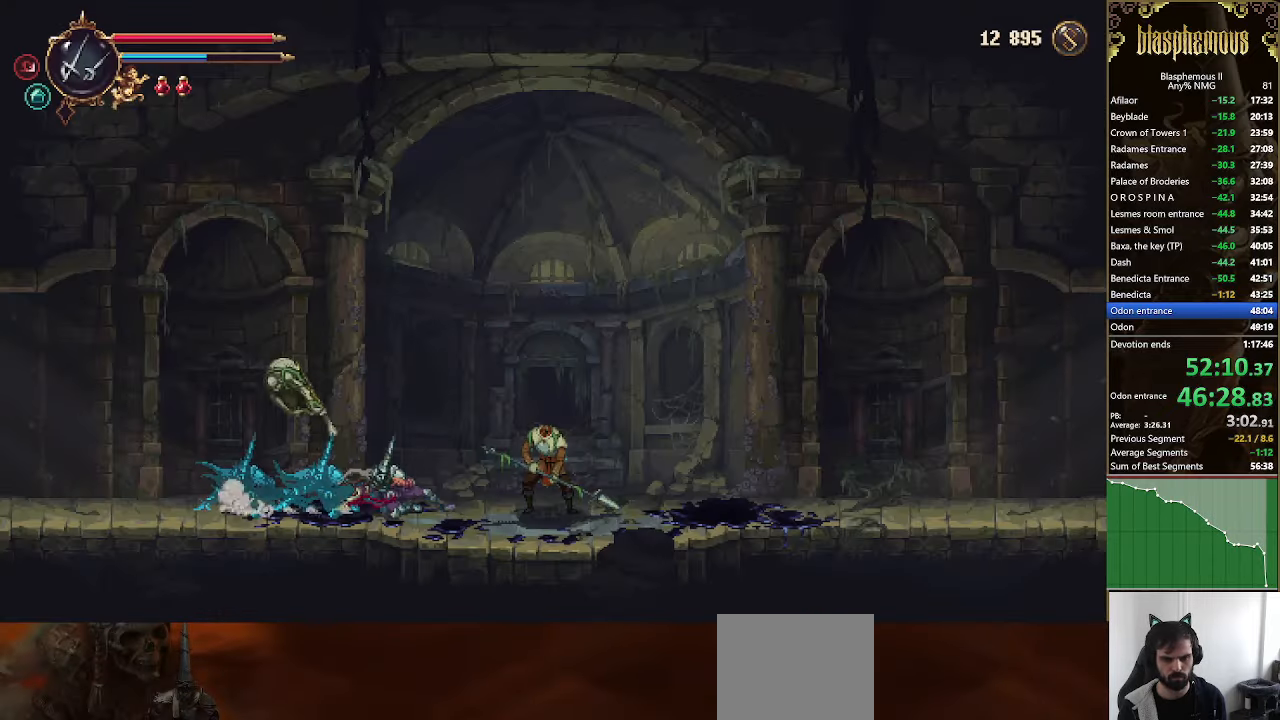
{"buttons": ["DPAD_RIGHT"], "left_stick": "center", "right_stick": "center", "events": [[67, "CROSS", "down"], [333, "CROSS", "up"], [333, "R2", "down"], [500, "R2", "up"]]}
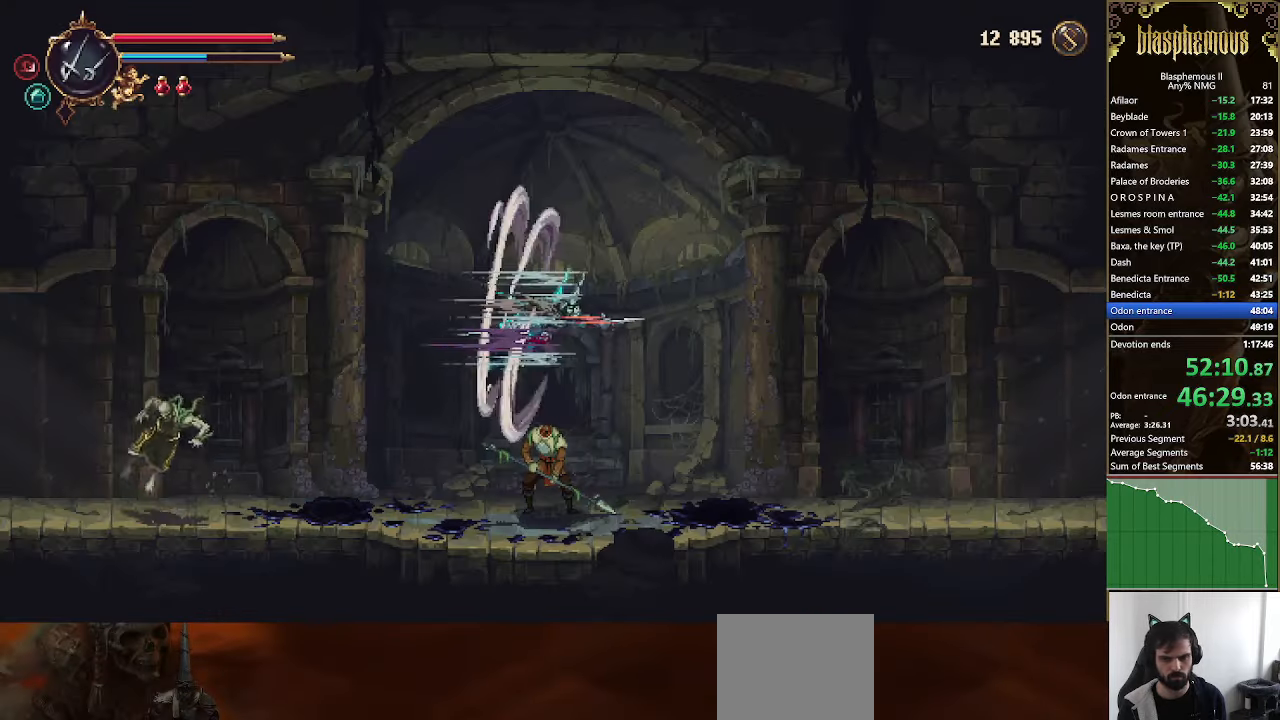
{"buttons": ["DPAD_RIGHT"], "left_stick": "center", "right_stick": "center", "events": [[300, "CROSS", "down"], [367, "CROSS", "up"]]}